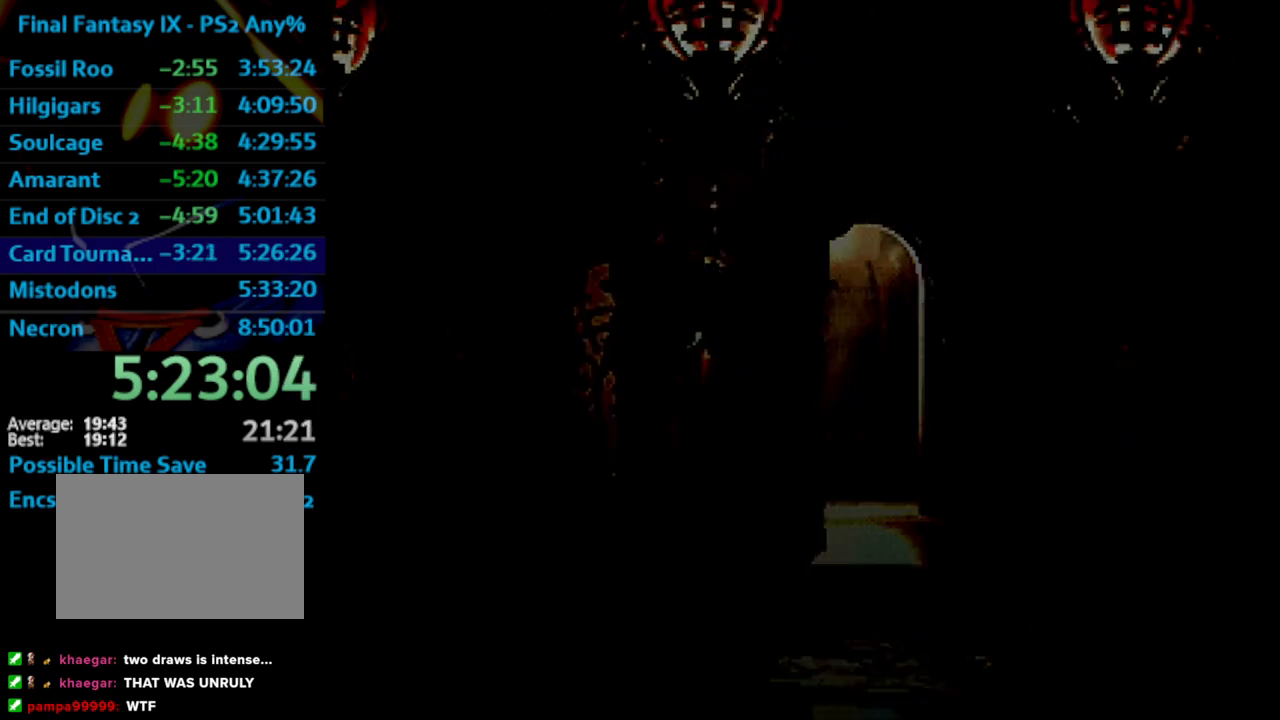
Gameplay with a controller (PlayStation layout); each line is a JSON object with the inputs held at the frame after it. "events" lists button and stick changes between this image and that frame as [ms after this image, input, new state], when the widget could be followed in between. Not read: L3 R3.
{"buttons": ["CROSS"], "left_stick": "center", "right_stick": "center", "events": [[67, "SQUARE", "down"], [117, "CROSS", "down"], [117, "SQUARE", "up"], [150, "CROSS", "up"], [217, "CROSS", "down"], [267, "CROSS", "up"], [350, "CROSS", "down"], [400, "CROSS", "up"], [433, "SQUARE", "down"], [500, "CROSS", "down"], [500, "SQUARE", "up"]]}
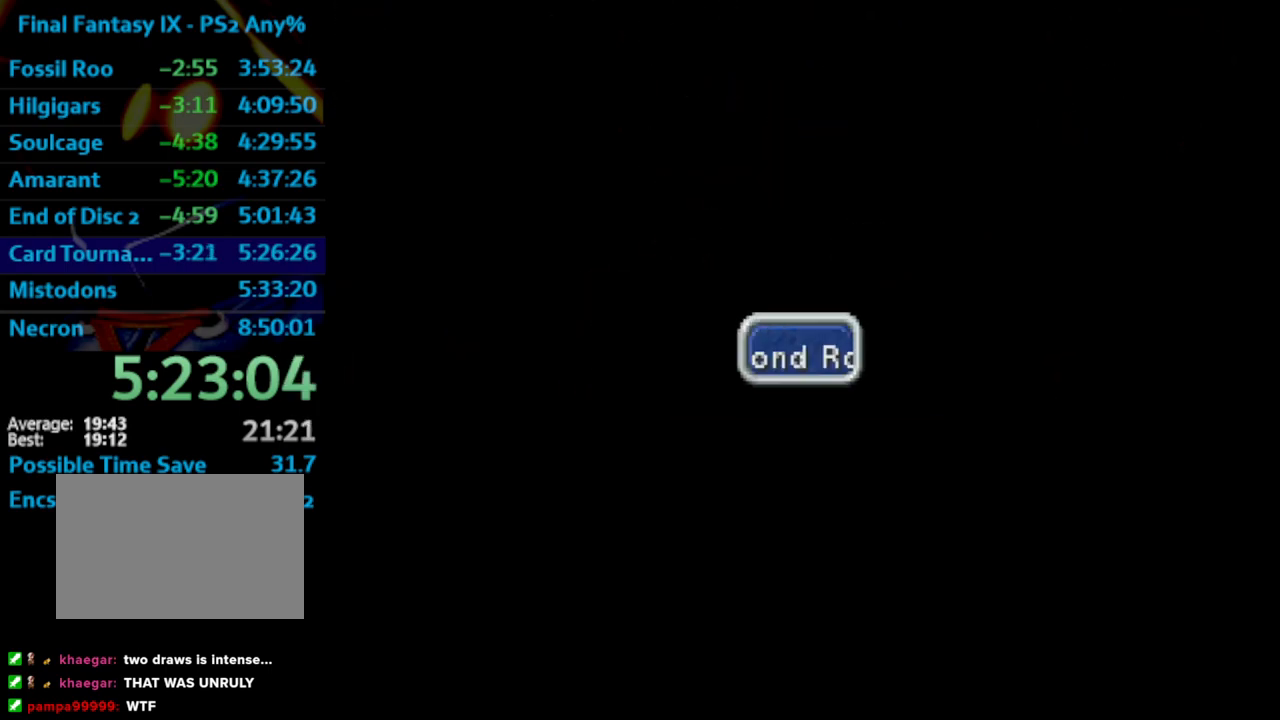
{"buttons": ["CROSS"], "left_stick": "center", "right_stick": "center", "events": [[50, "CROSS", "up"], [50, "SQUARE", "down"], [117, "CROSS", "down"], [133, "SQUARE", "up"], [150, "CROSS", "up"], [200, "SQUARE", "down"], [233, "CROSS", "down"], [250, "SQUARE", "up"], [267, "CROSS", "up"], [317, "CROSS", "down"], [367, "CROSS", "up"], [450, "CROSS", "down"]]}
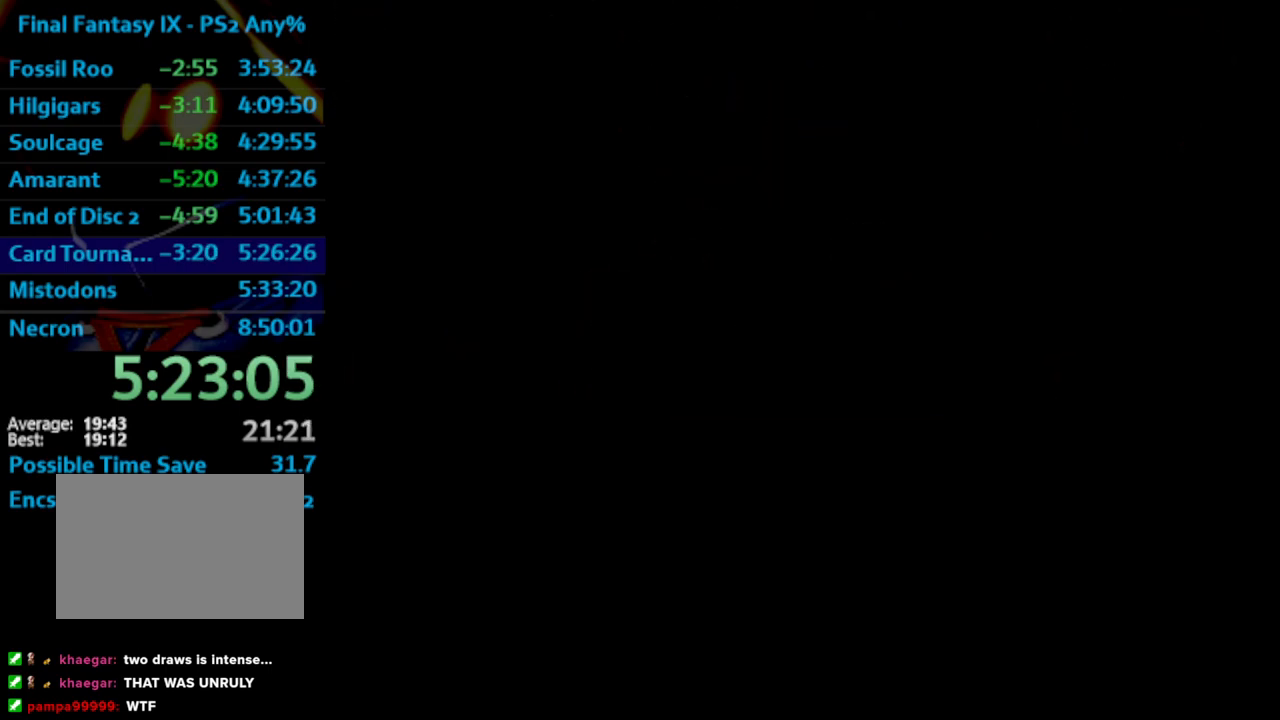
{"buttons": [], "left_stick": "center", "right_stick": "center", "events": [[17, "CROSS", "up"], [17, "SQUARE", "down"], [83, "SQUARE", "up"]]}
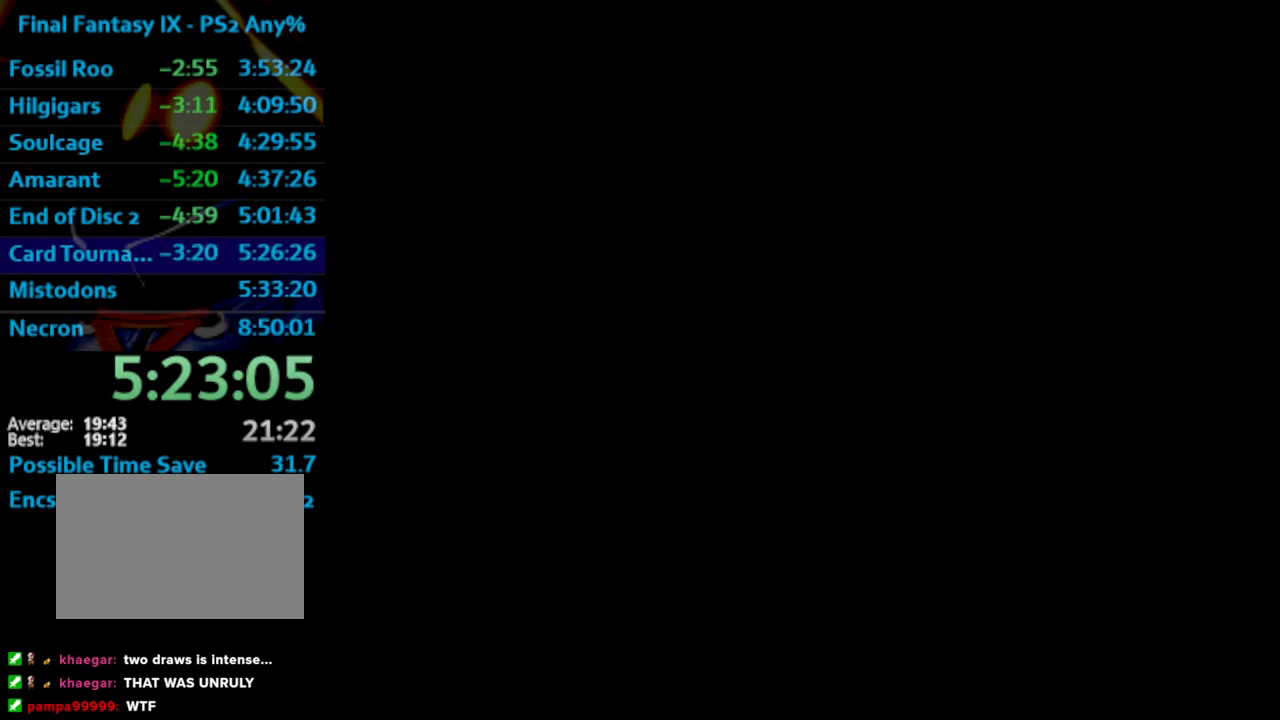
{"buttons": [], "left_stick": "center", "right_stick": "center", "events": []}
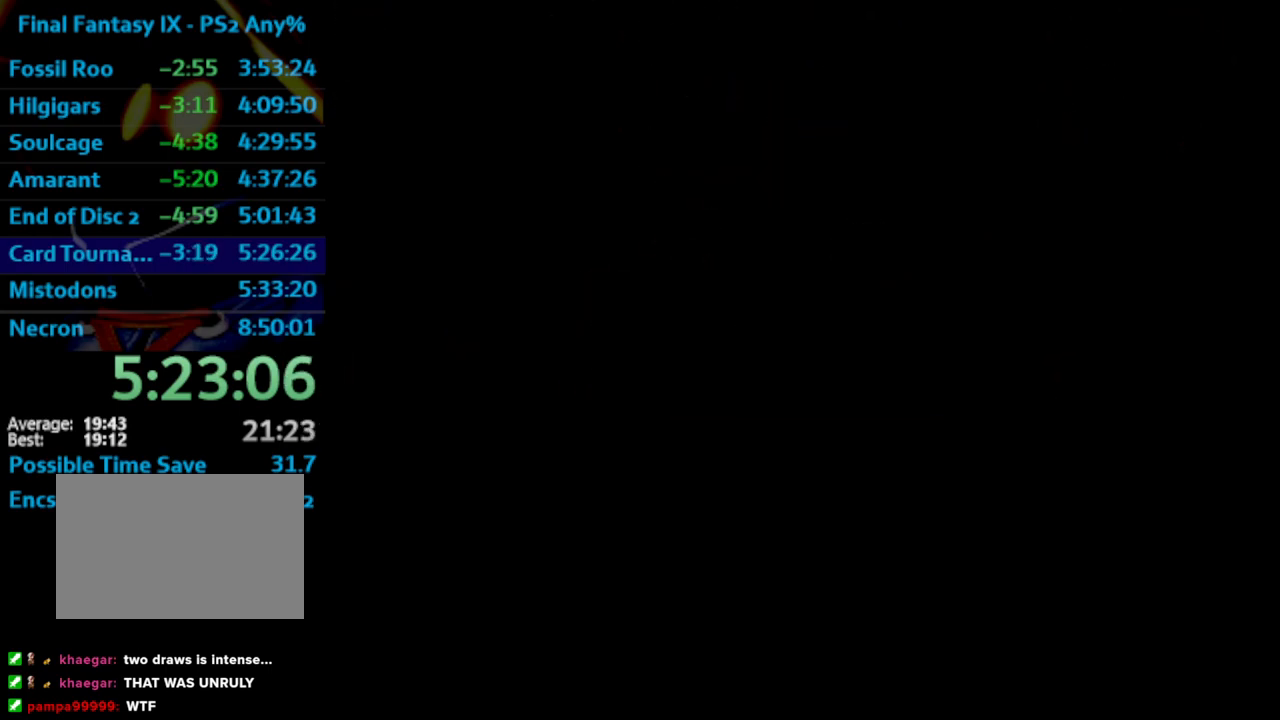
{"buttons": [], "left_stick": "center", "right_stick": "center", "events": []}
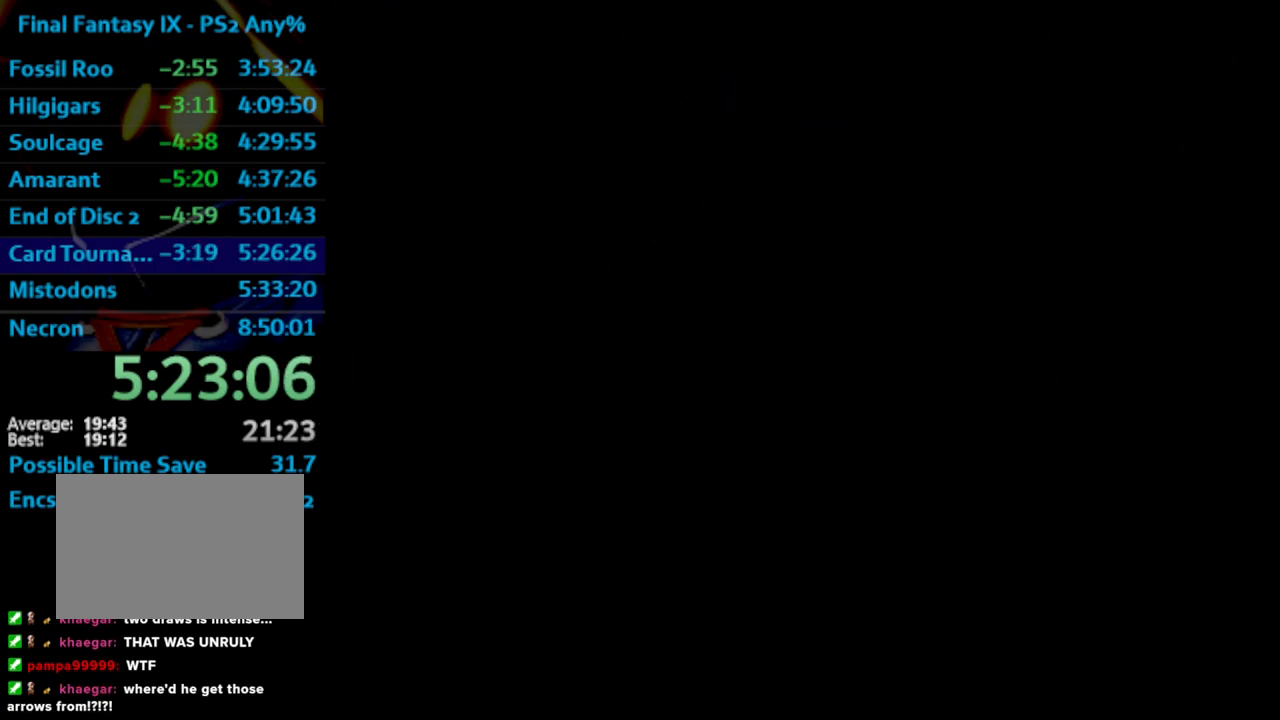
{"buttons": [], "left_stick": "center", "right_stick": "center", "events": []}
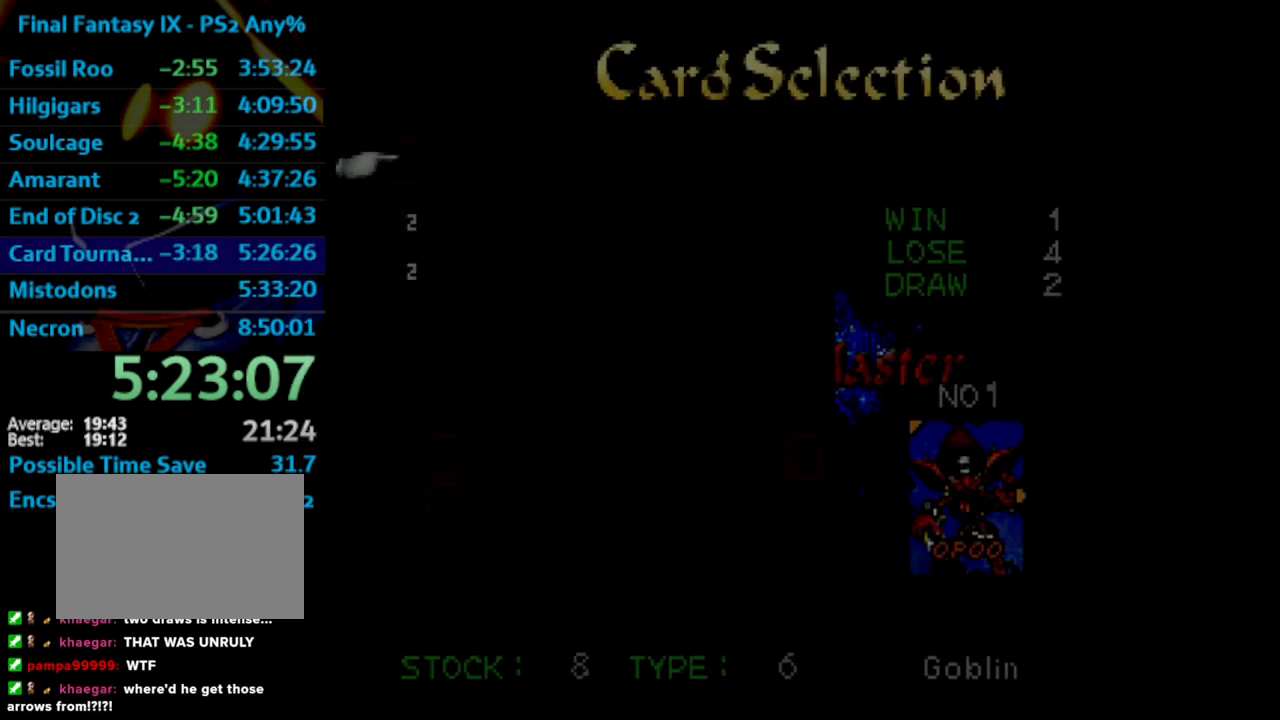
{"buttons": ["DPAD_DOWN"], "left_stick": "center", "right_stick": "center", "events": [[300, "DPAD_RIGHT", "down"], [383, "DPAD_RIGHT", "up"], [450, "DPAD_DOWN", "down"]]}
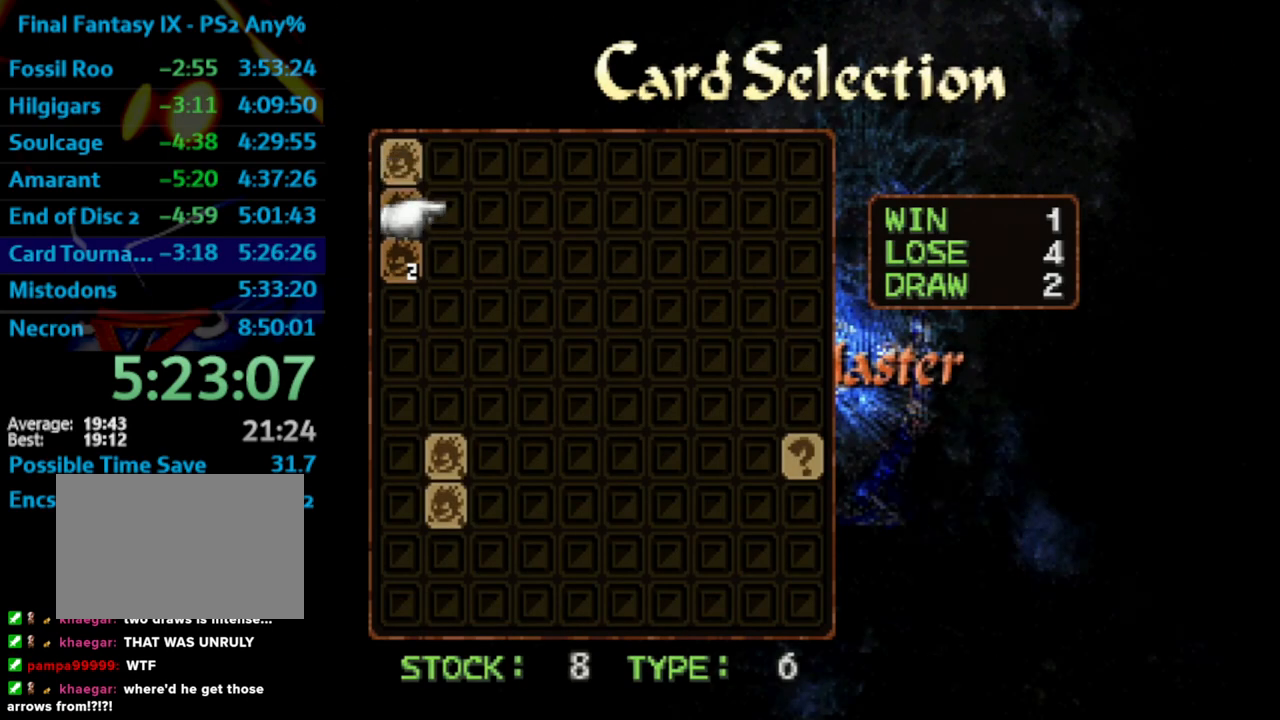
{"buttons": [], "left_stick": "center", "right_stick": "center", "events": [[100, "DPAD_DOWN", "up"], [150, "DPAD_LEFT", "down"], [233, "DPAD_LEFT", "up"], [350, "DPAD_DOWN", "down"], [417, "CROSS", "down"], [467, "DPAD_DOWN", "up"], [500, "CROSS", "up"]]}
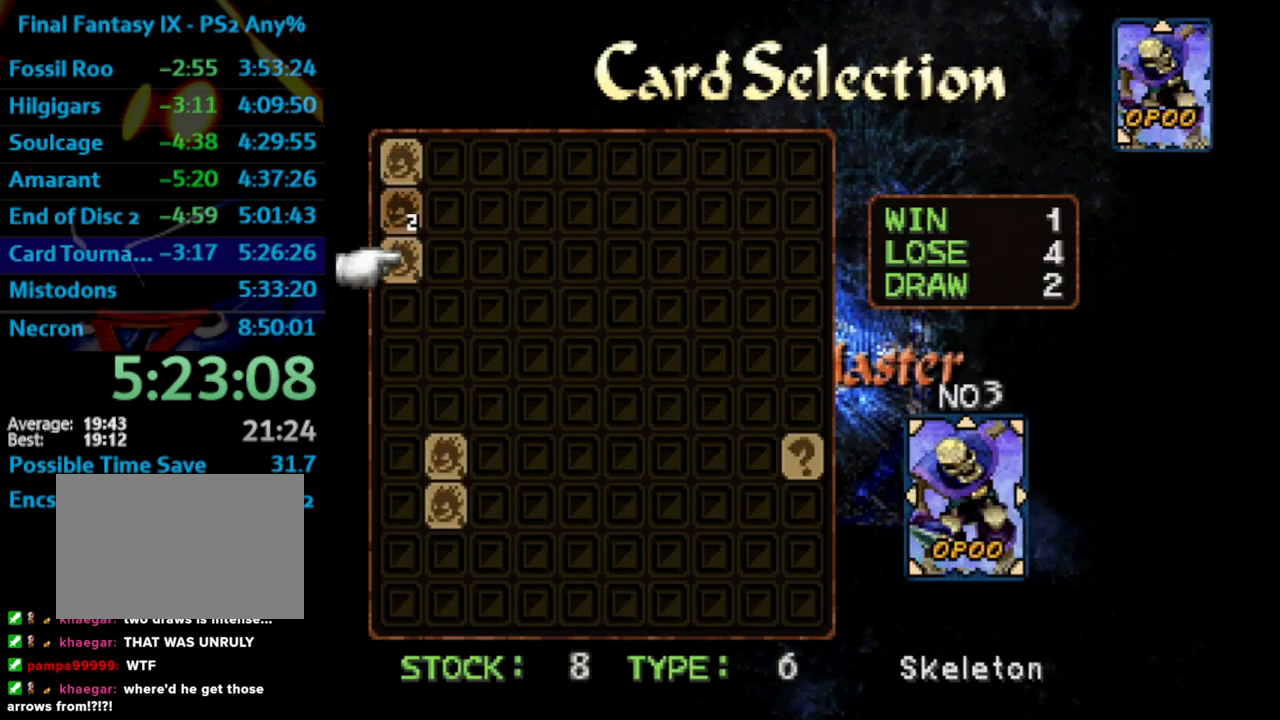
{"buttons": ["DPAD_DOWN"], "left_stick": "center", "right_stick": "center", "events": [[67, "CROSS", "down"], [117, "CROSS", "up"], [133, "CROSS", "down"], [167, "CROSS", "up"], [183, "DPAD_DOWN", "down"], [183, "DPAD_RIGHT", "down"], [450, "DPAD_RIGHT", "up"]]}
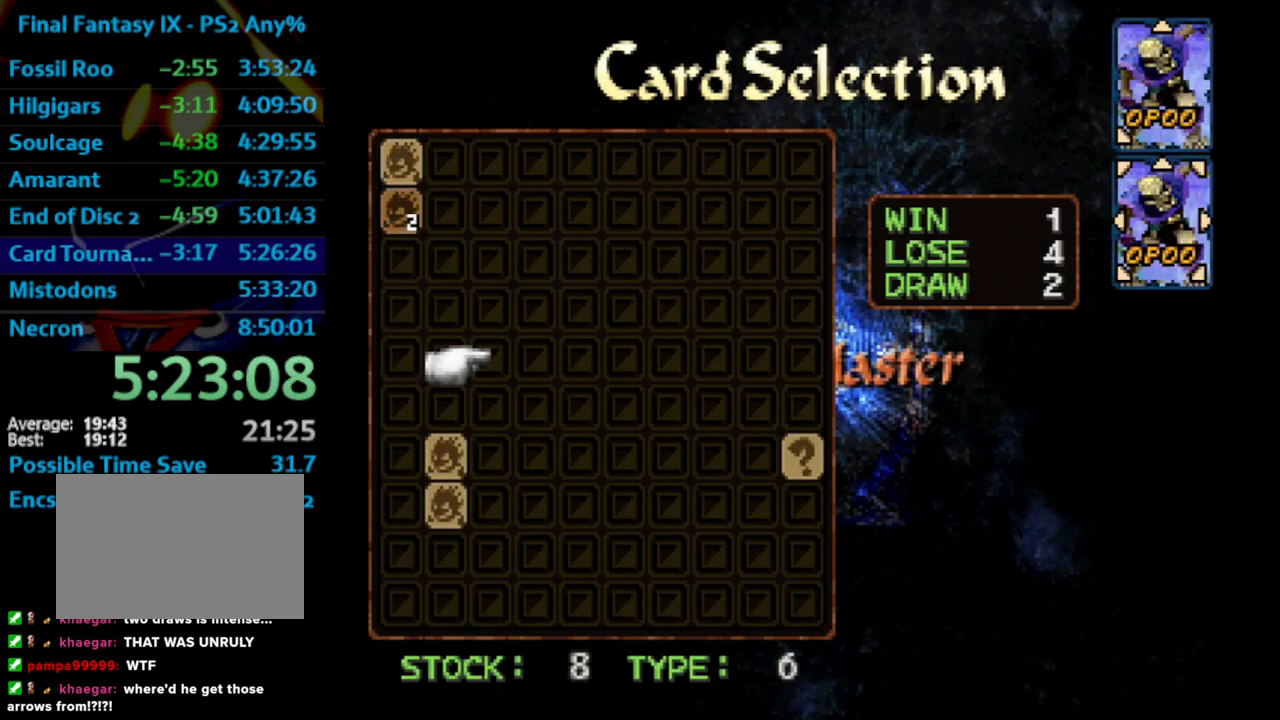
{"buttons": ["CROSS"], "left_stick": "center", "right_stick": "center", "events": [[200, "CROSS", "down"], [200, "DPAD_DOWN", "up"], [250, "CROSS", "up"], [367, "DPAD_LEFT", "down"], [383, "CROSS", "down"], [417, "CROSS", "up"], [467, "DPAD_LEFT", "up"], [500, "CROSS", "down"]]}
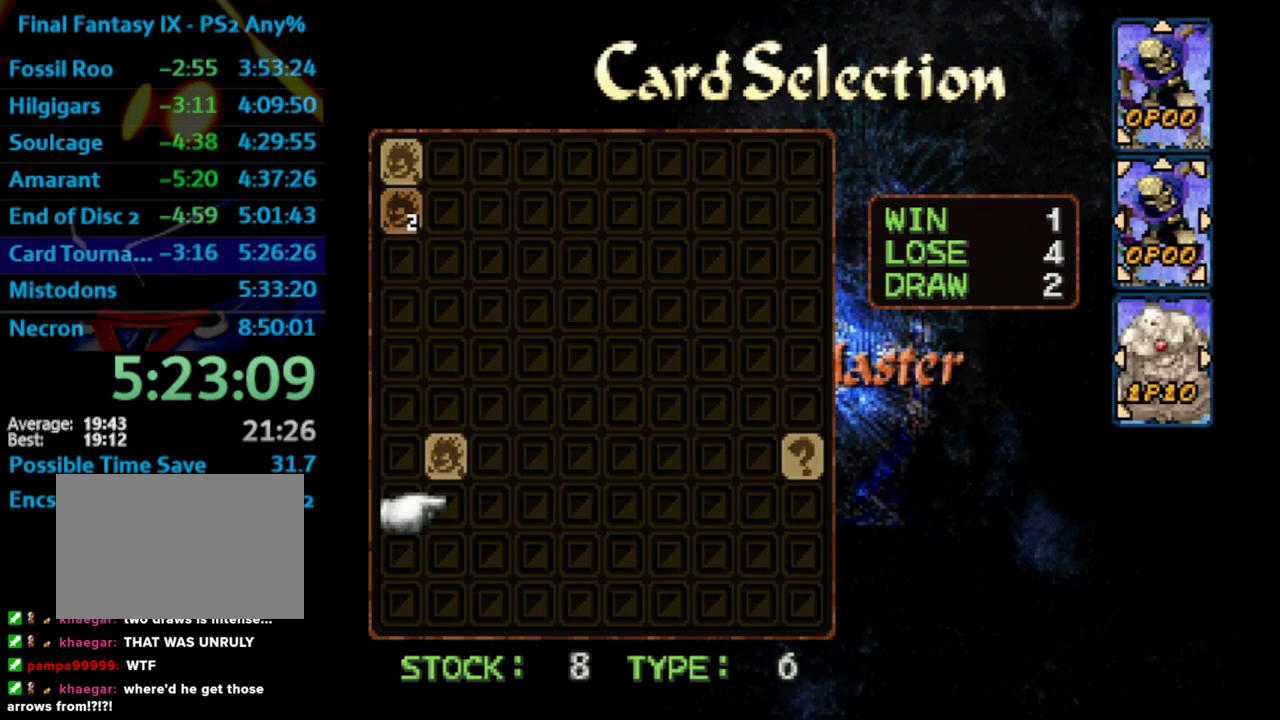
{"buttons": ["DPAD_DOWN", "DPAD_RIGHT"], "left_stick": "center", "right_stick": "center", "events": [[50, "CROSS", "up"], [100, "CROSS", "down"], [133, "CROSS", "up"], [150, "DPAD_UP", "down"], [233, "DPAD_UP", "up"], [250, "CROSS", "down"], [317, "CROSS", "up"], [350, "DPAD_RIGHT", "down"], [500, "DPAD_DOWN", "down"]]}
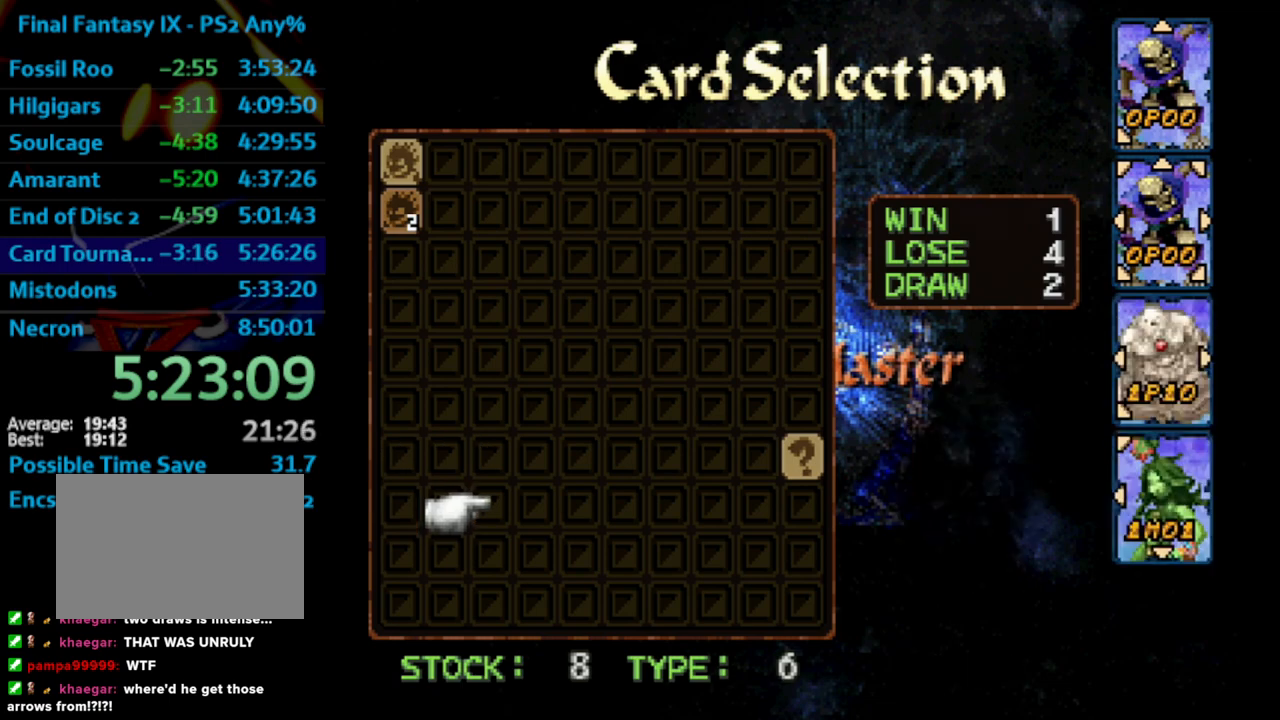
{"buttons": ["DPAD_RIGHT"], "left_stick": "center", "right_stick": "center", "events": [[33, "DPAD_DOWN", "up"]]}
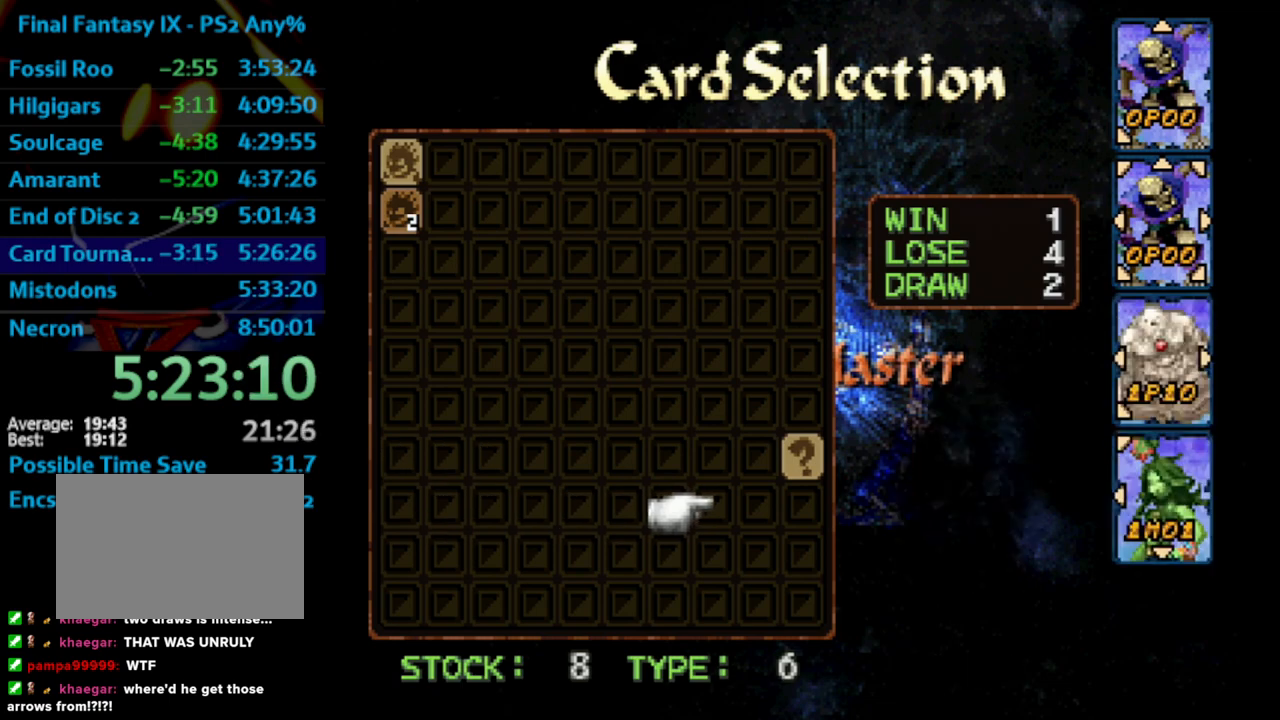
{"buttons": ["CROSS"], "left_stick": "center", "right_stick": "center", "events": [[33, "DPAD_UP", "down"], [117, "CROSS", "down"], [183, "DPAD_UP", "up"], [200, "CROSS", "up"], [267, "CROSS", "down"], [267, "DPAD_RIGHT", "up"], [300, "CROSS", "up"], [333, "CROSS", "down"], [367, "CROSS", "up"], [400, "CROSS", "down"]]}
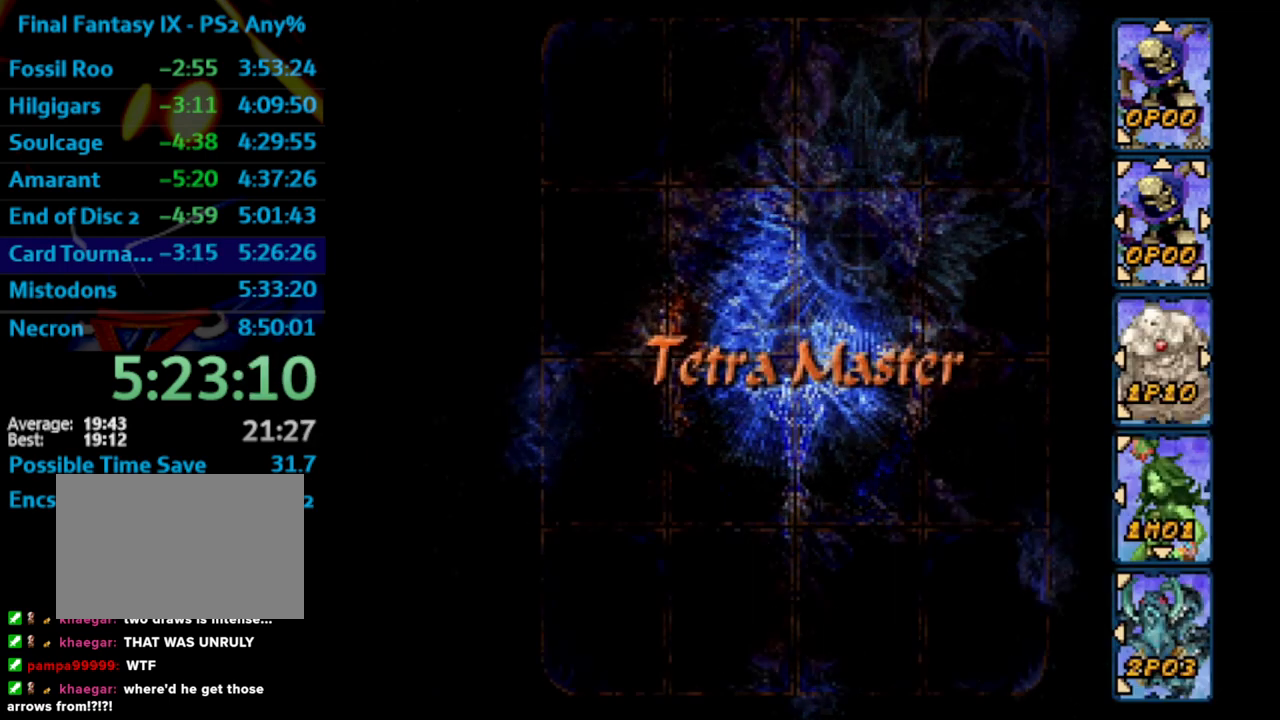
{"buttons": [], "left_stick": "center", "right_stick": "center", "events": [[50, "CROSS", "up"]]}
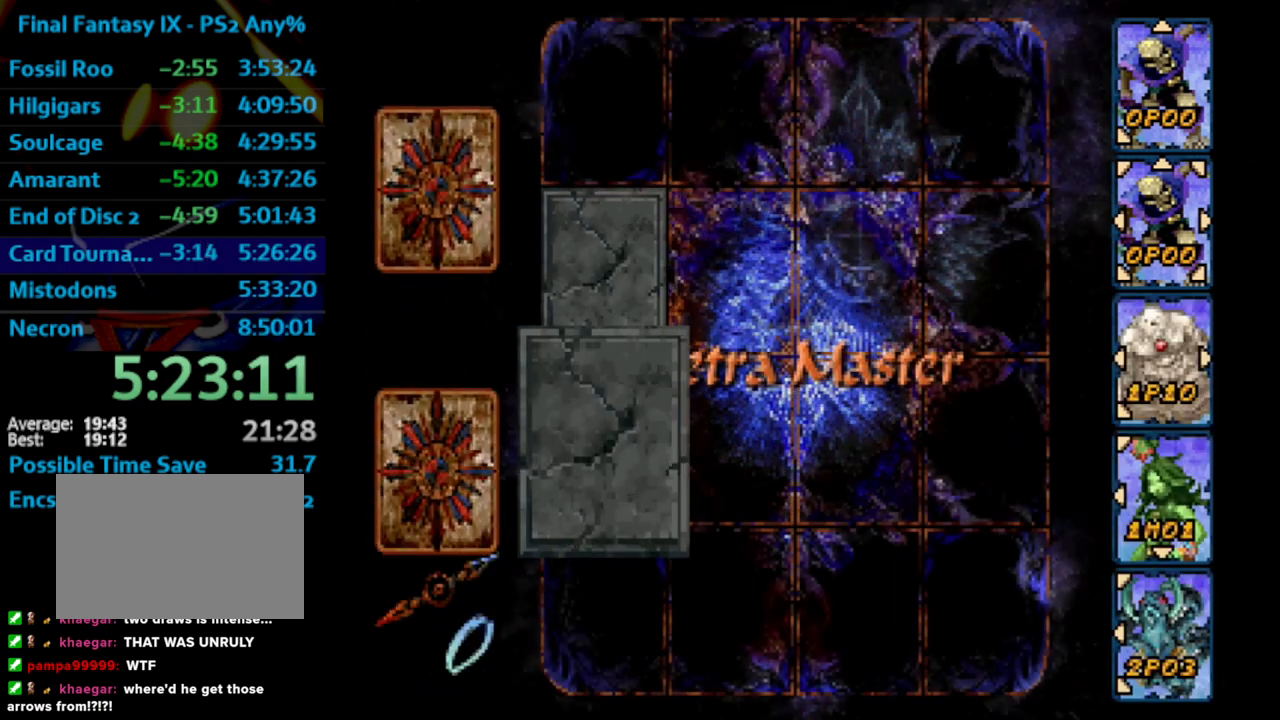
{"buttons": [], "left_stick": "center", "right_stick": "center", "events": []}
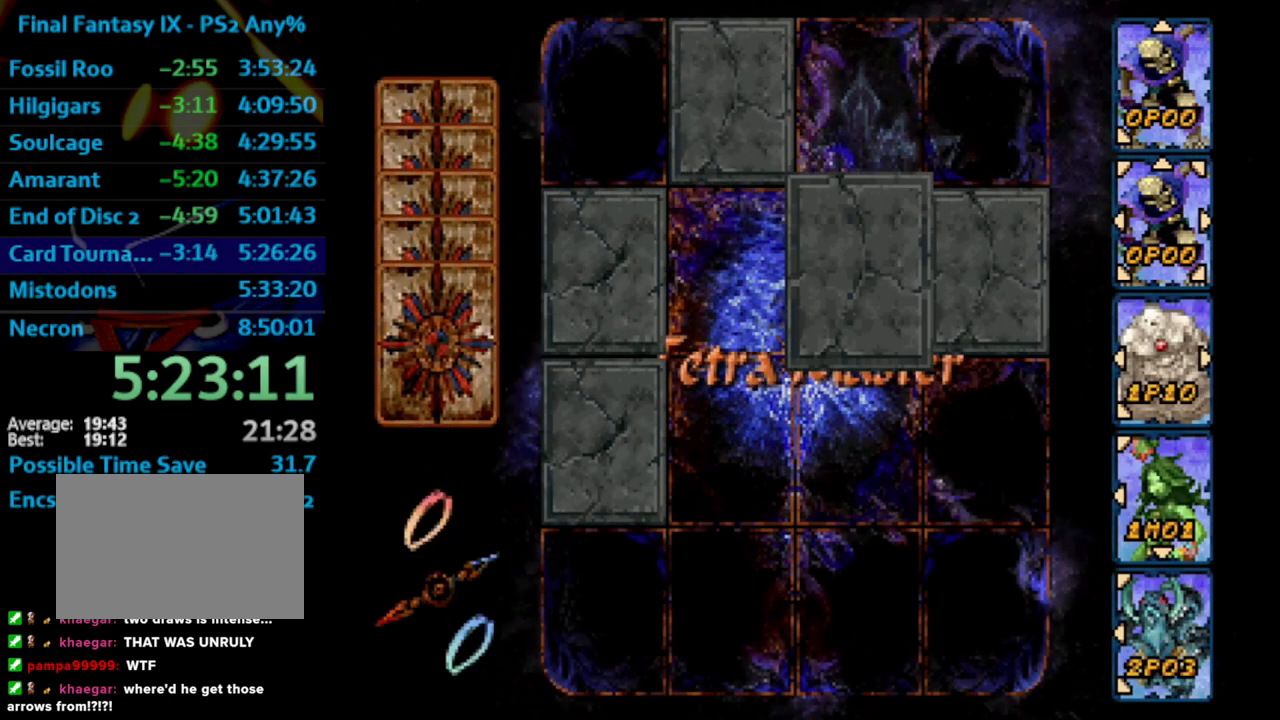
{"buttons": [], "left_stick": "center", "right_stick": "center", "events": []}
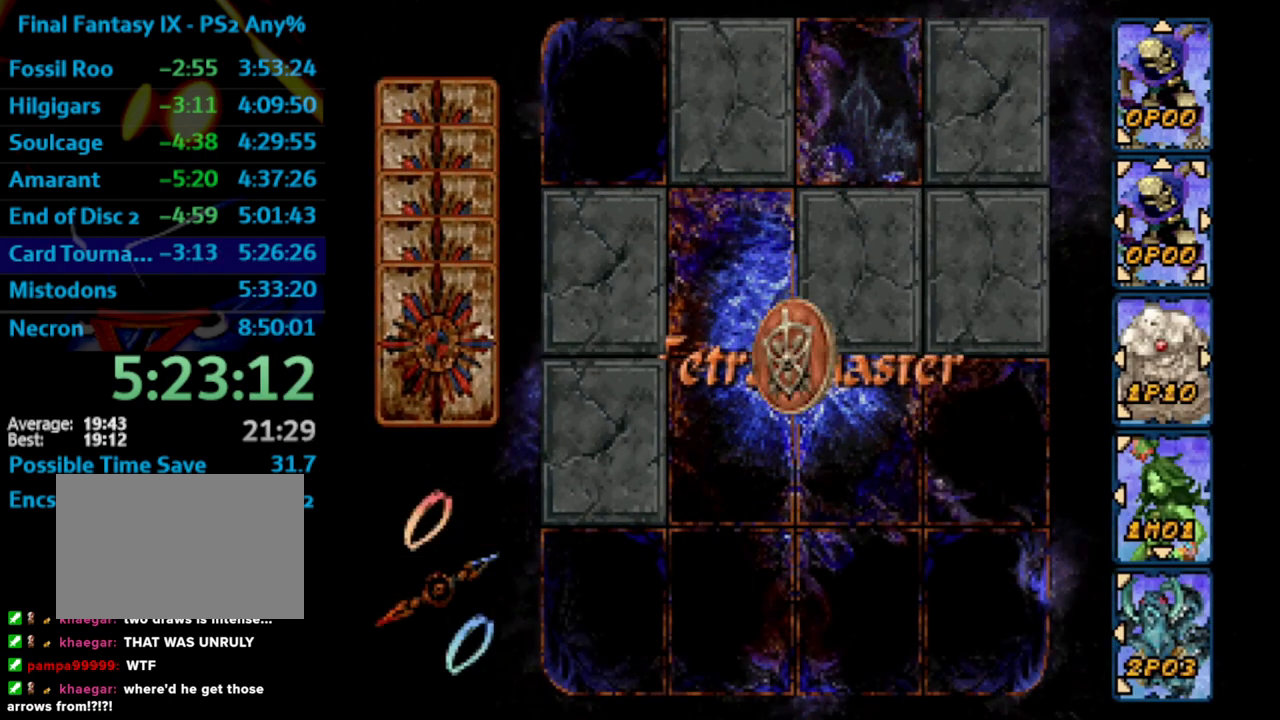
{"buttons": [], "left_stick": "center", "right_stick": "center", "events": []}
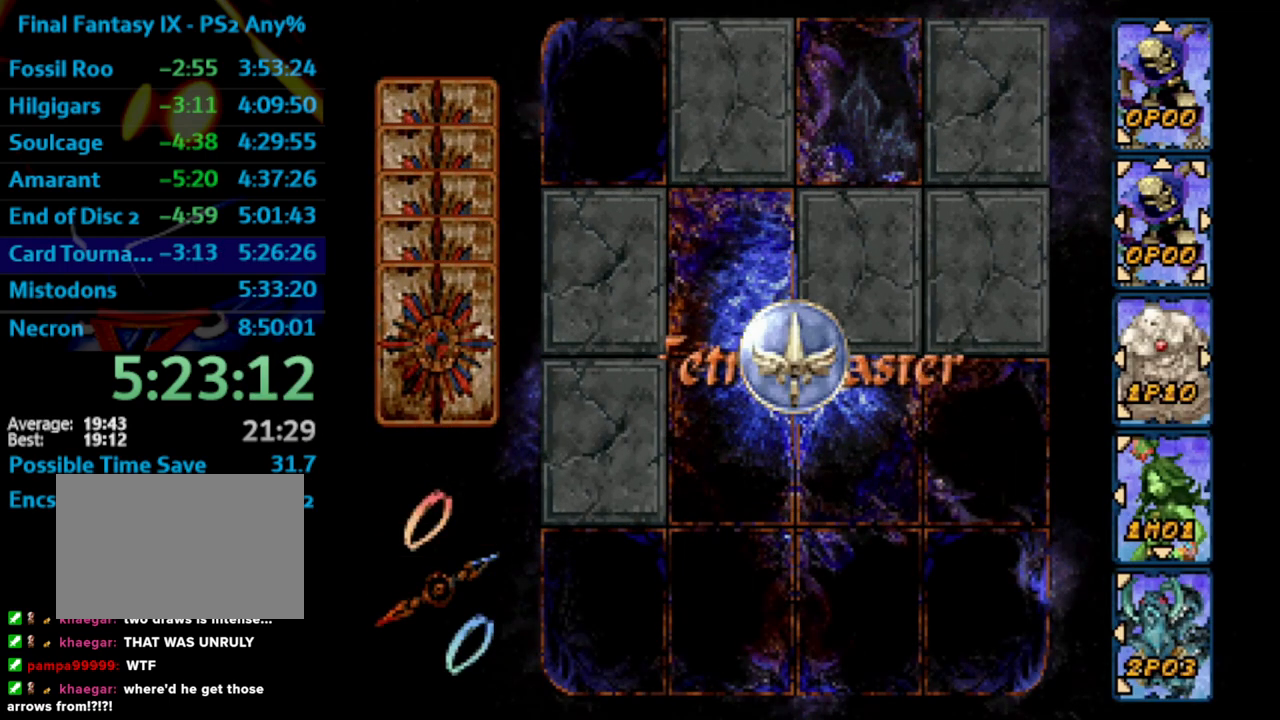
{"buttons": [], "left_stick": "center", "right_stick": "center", "events": []}
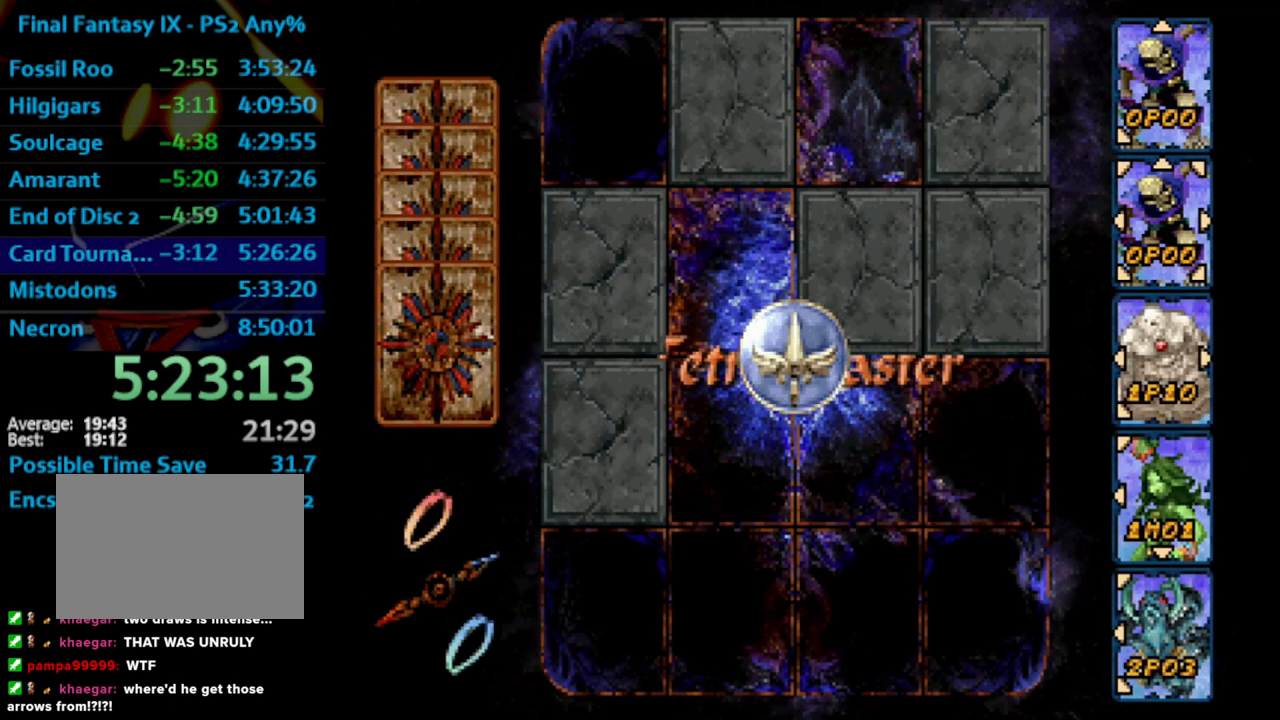
{"buttons": ["DPAD_DOWN", "DPAD_RIGHT"], "left_stick": "center", "right_stick": "center", "events": [[333, "CROSS", "down"], [400, "DPAD_RIGHT", "down"], [433, "DPAD_DOWN", "down"], [467, "CROSS", "up"]]}
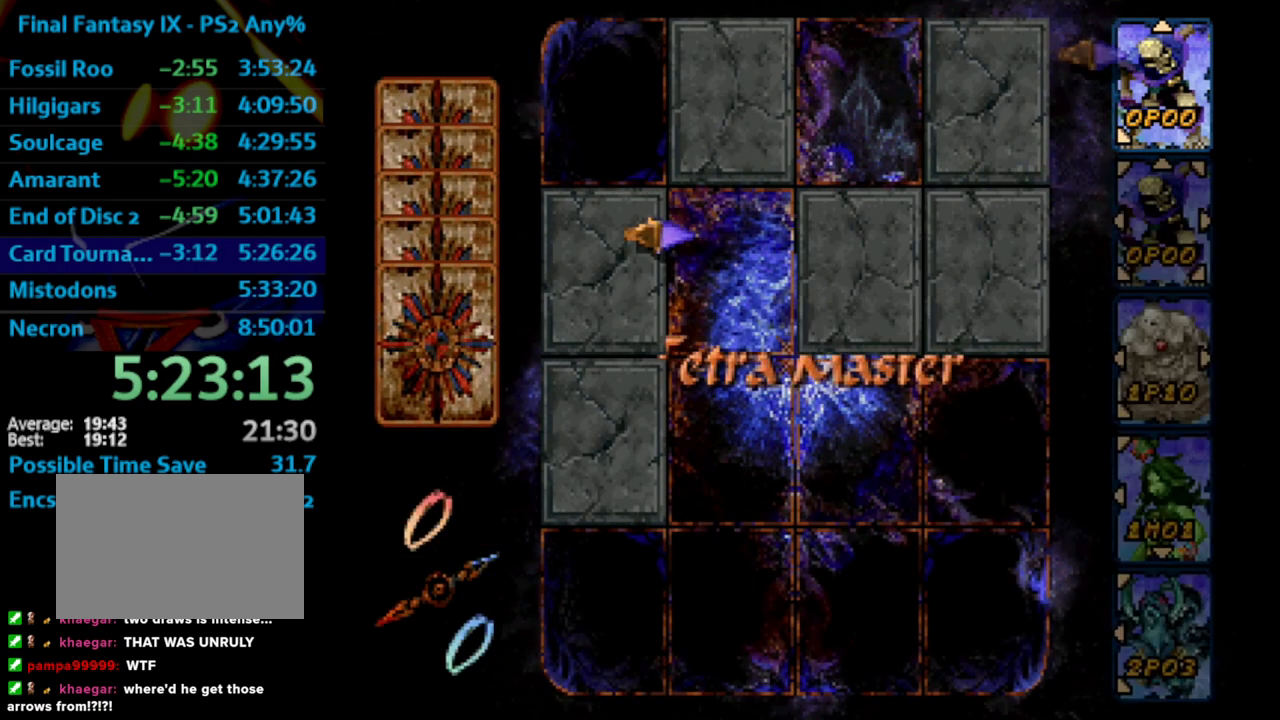
{"buttons": [], "left_stick": "center", "right_stick": "center", "events": [[367, "CROSS", "down"], [400, "DPAD_DOWN", "up"], [400, "DPAD_RIGHT", "up"], [450, "CROSS", "up"]]}
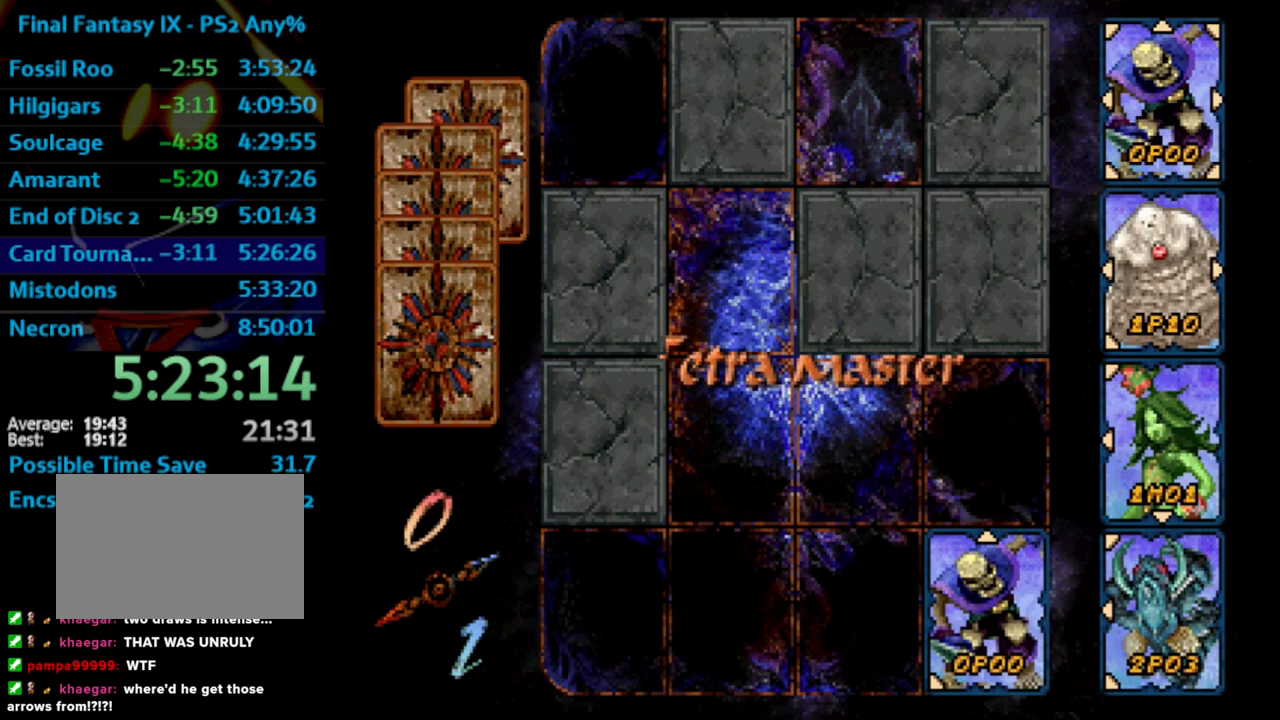
{"buttons": [], "left_stick": "center", "right_stick": "center", "events": []}
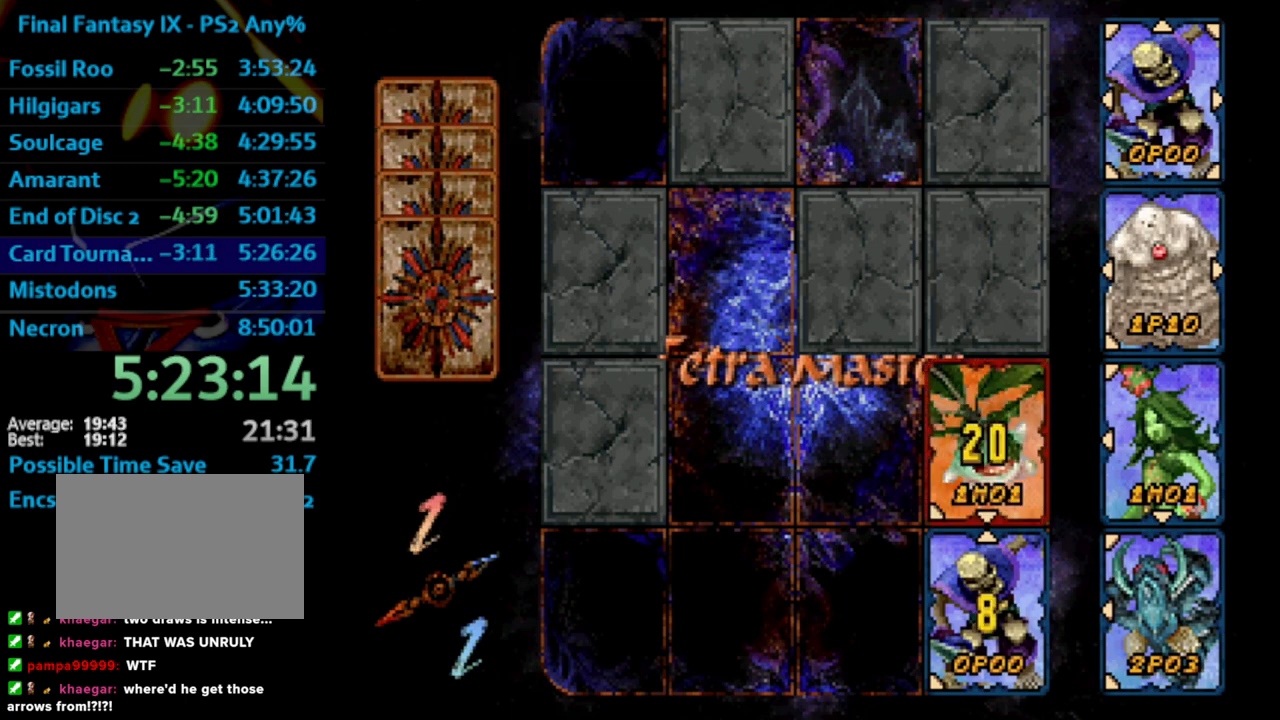
{"buttons": [], "left_stick": "center", "right_stick": "center", "events": []}
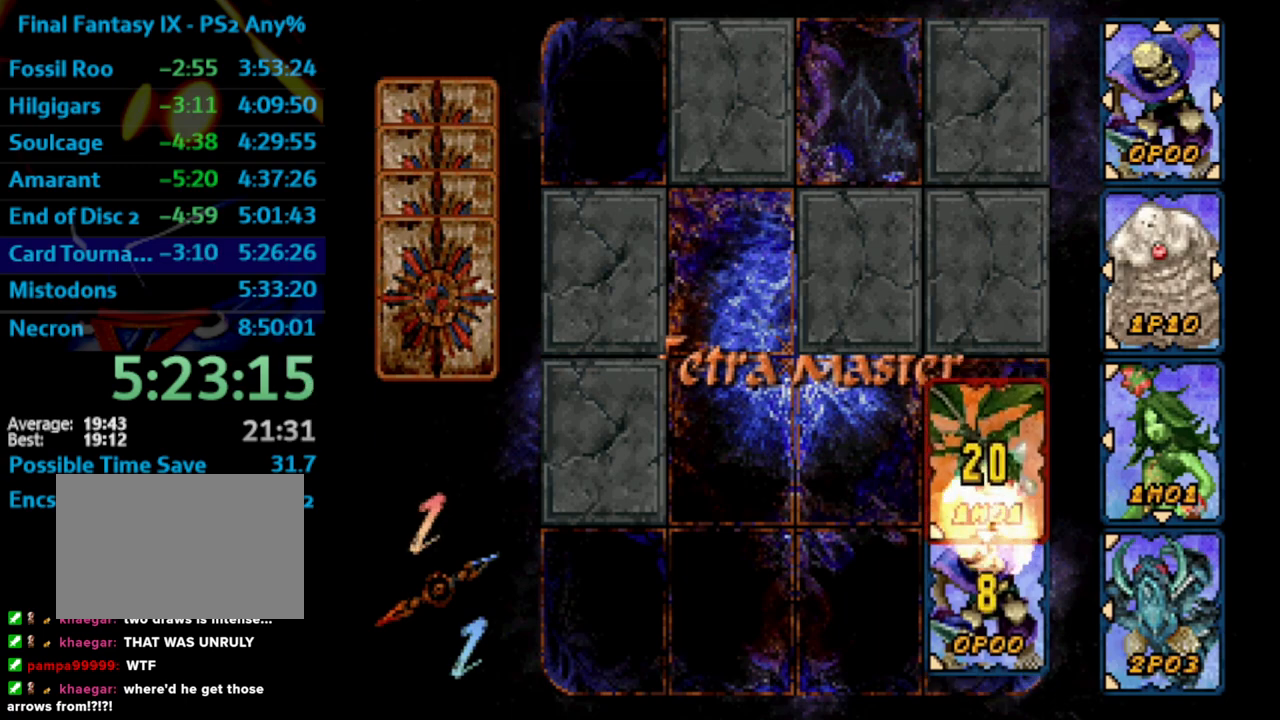
{"buttons": [], "left_stick": "center", "right_stick": "center", "events": []}
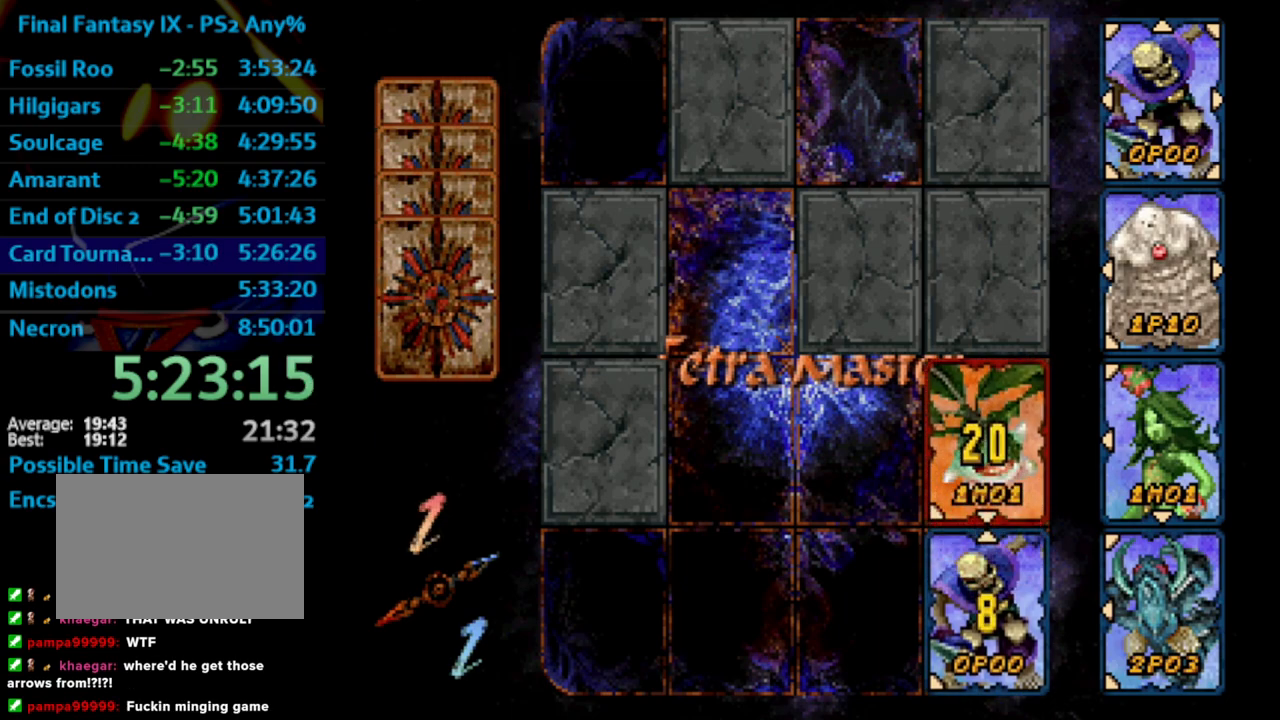
{"buttons": [], "left_stick": "center", "right_stick": "center", "events": []}
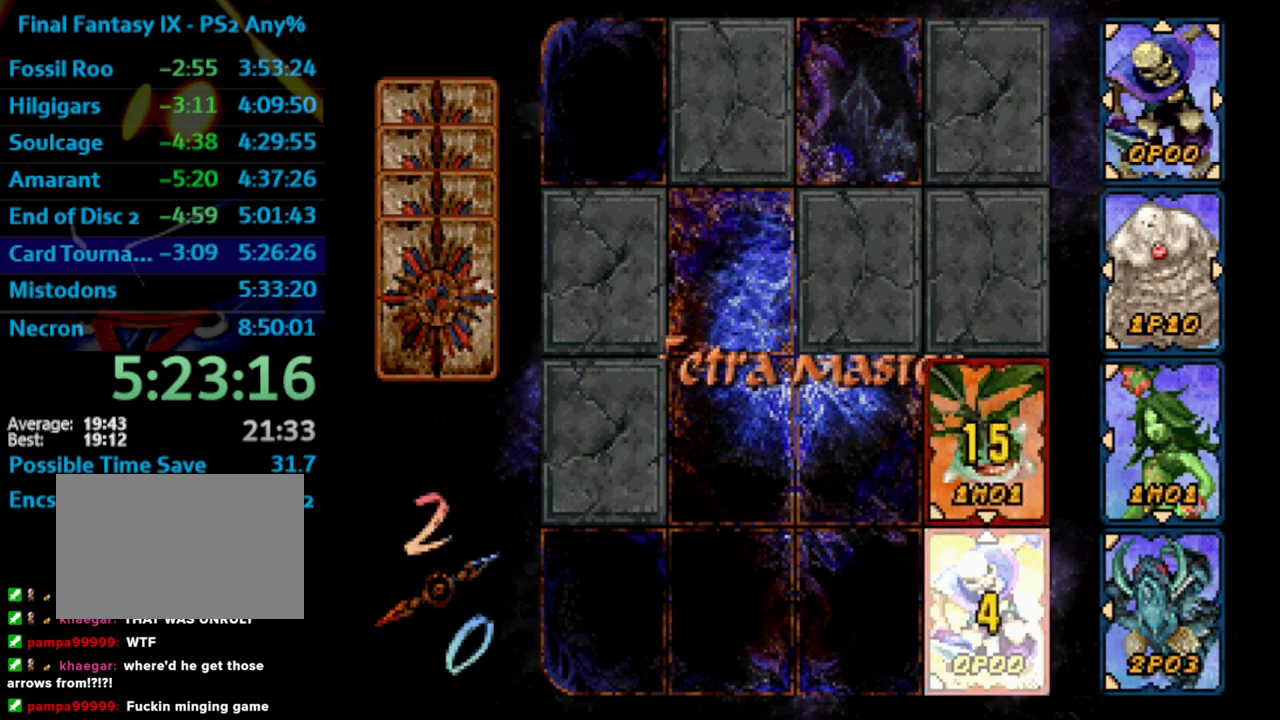
{"buttons": [], "left_stick": "center", "right_stick": "center", "events": []}
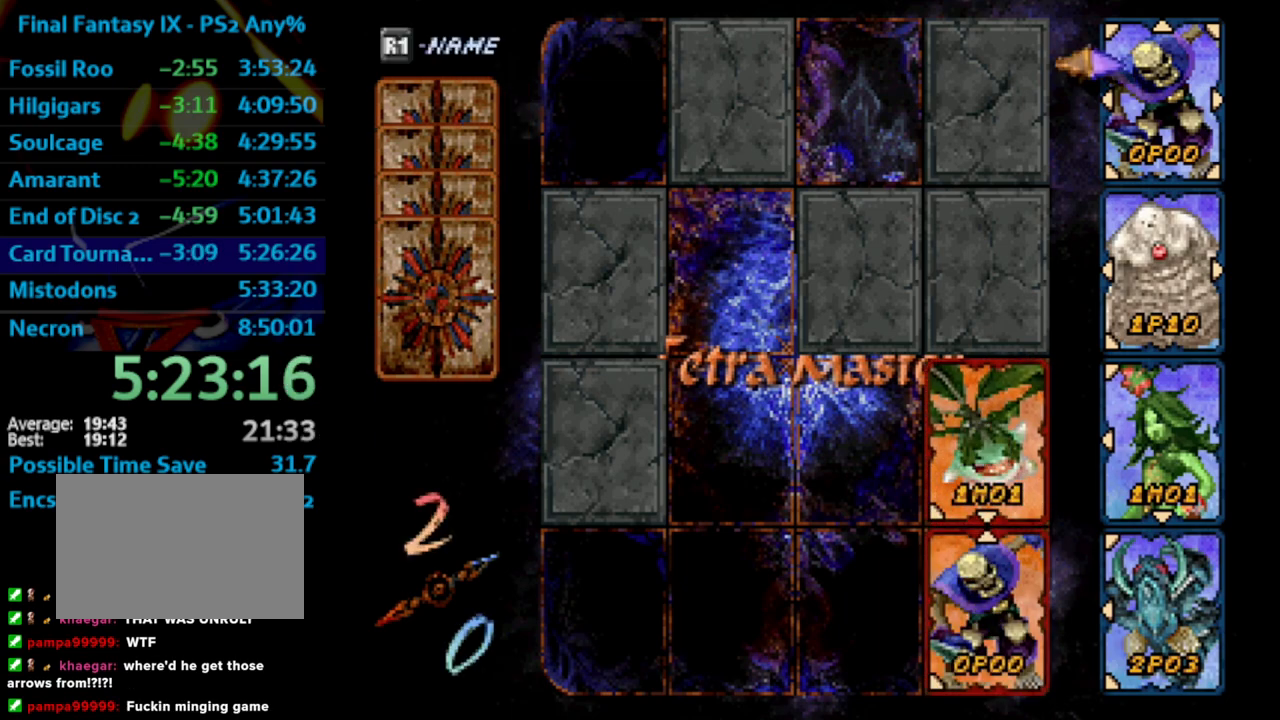
{"buttons": [], "left_stick": "center", "right_stick": "center", "events": [[67, "DPAD_DOWN", "down"], [133, "CROSS", "down"], [217, "DPAD_DOWN", "up"], [233, "CROSS", "up"]]}
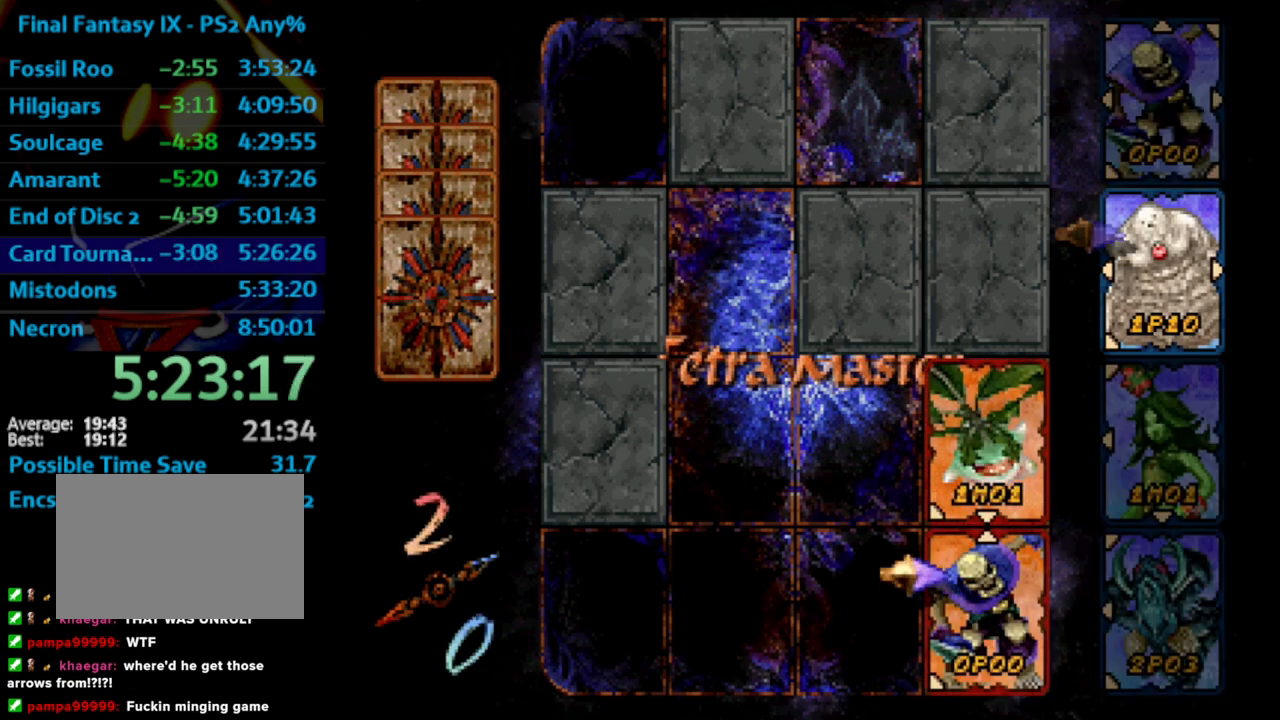
{"buttons": [], "left_stick": "center", "right_stick": "center", "events": [[33, "DPAD_LEFT", "down"], [33, "DPAD_UP", "down"], [117, "CROSS", "down"], [150, "DPAD_LEFT", "up"], [167, "DPAD_UP", "up"], [200, "CROSS", "up"]]}
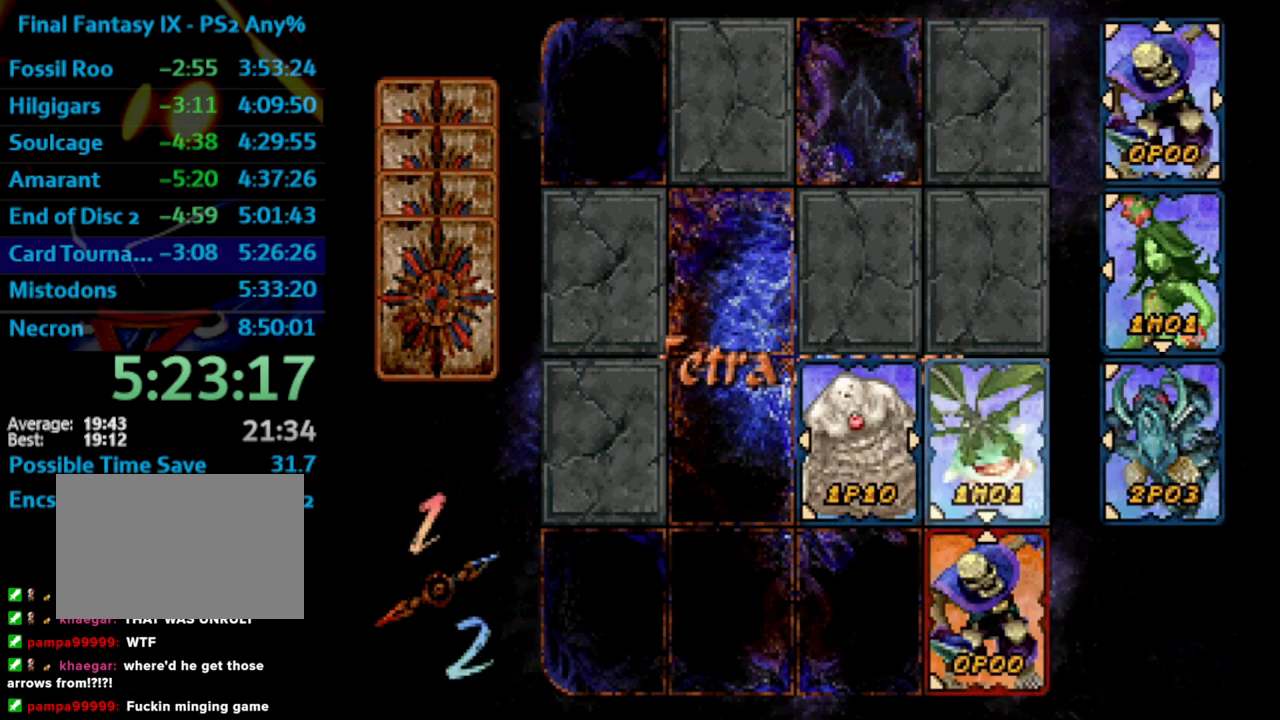
{"buttons": [], "left_stick": "center", "right_stick": "center", "events": []}
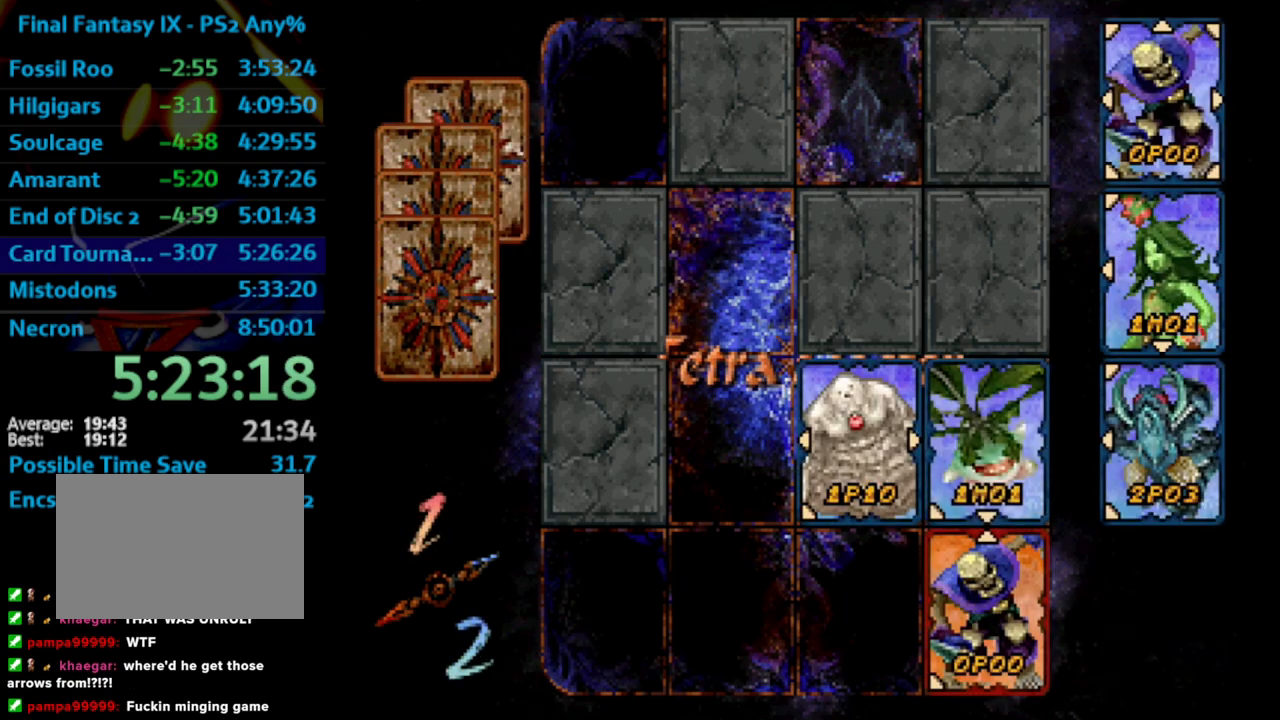
{"buttons": [], "left_stick": "center", "right_stick": "center", "events": []}